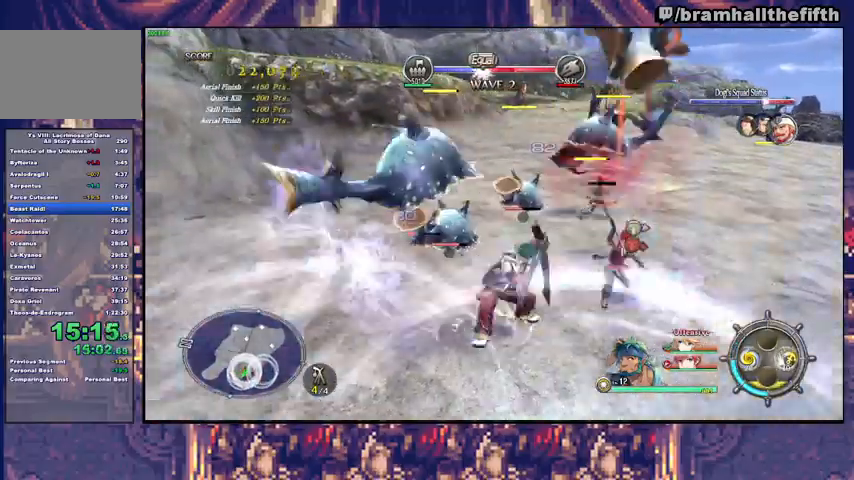
Gameplay with a controller (PlayStation layout); each line is a JSON object with the inputs held at the frame after it (dt_ms = milliseconds from this image to that frame). "events" lists button and stick changes between this image and that frame as [ms after this image, input, new state], when the widget could be followed in between. Not read: L1 L2 R1.
{"dt_ms": 500, "buttons": ["R2"], "left_stick": "up", "right_stick": "center", "events": [[100, "CIRCLE", "up"], [267, "CIRCLE", "down"], [267, "left_stick", "up"], [333, "CIRCLE", "up"], [433, "CIRCLE", "down"], [467, "CIRCLE", "up"]]}
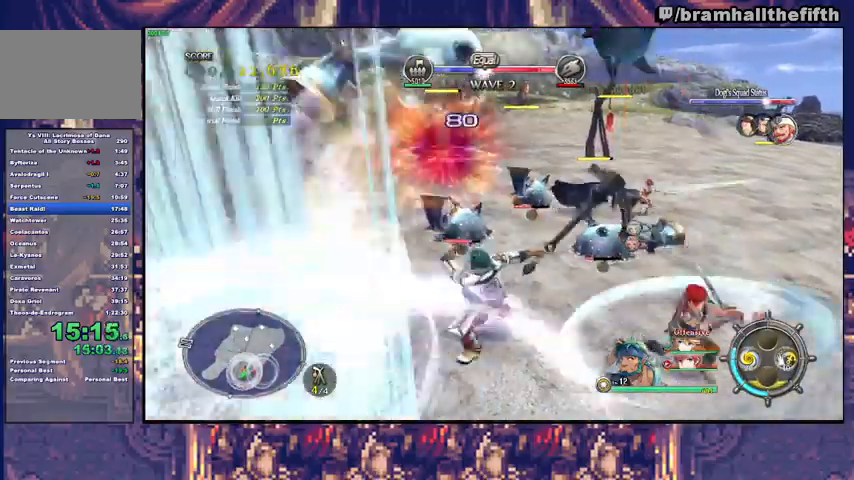
{"dt_ms": 500, "buttons": ["R2"], "left_stick": "up", "right_stick": "center", "events": [[67, "CIRCLE", "down"], [100, "CIRCLE", "up"], [200, "CIRCLE", "down"], [267, "CIRCLE", "up"], [300, "CIRCLE", "down"], [367, "CIRCLE", "up"], [433, "CIRCLE", "down"], [467, "CIRCLE", "up"]]}
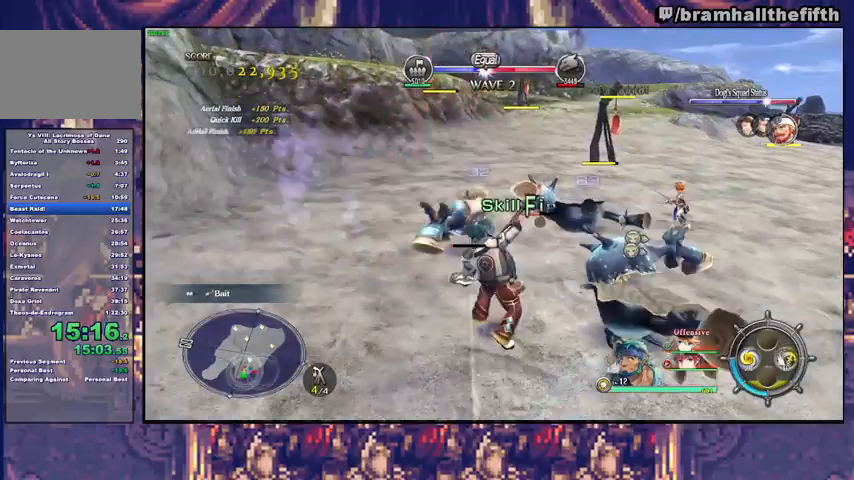
{"dt_ms": 500, "buttons": ["R2"], "left_stick": "up", "right_stick": "center", "events": [[67, "CIRCLE", "down"], [133, "CIRCLE", "up"], [200, "CIRCLE", "down"], [267, "CIRCLE", "up"], [333, "CIRCLE", "down"], [400, "CIRCLE", "up"], [467, "CIRCLE", "down"], [500, "CIRCLE", "up"]]}
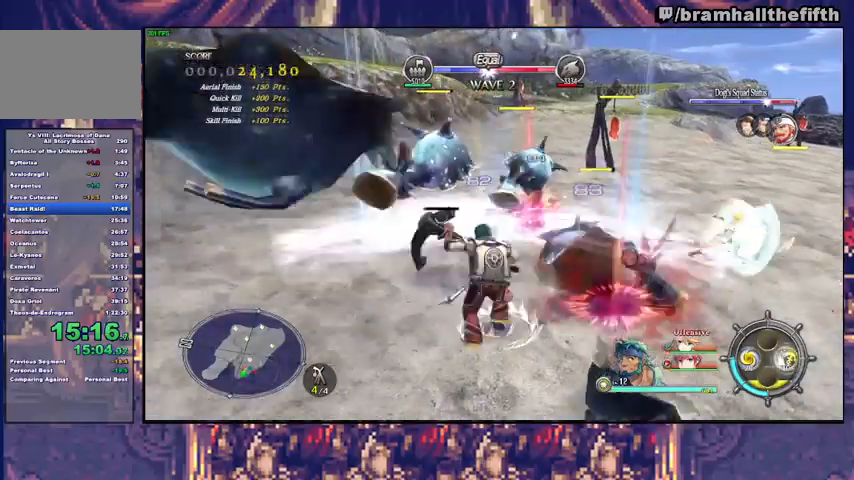
{"dt_ms": 500, "buttons": ["CIRCLE", "R2"], "left_stick": "center", "right_stick": "center", "events": [[100, "CIRCLE", "down"], [133, "CIRCLE", "up"], [200, "CIRCLE", "down"], [300, "CIRCLE", "up"], [433, "left_stick", "center"], [467, "CIRCLE", "down"]]}
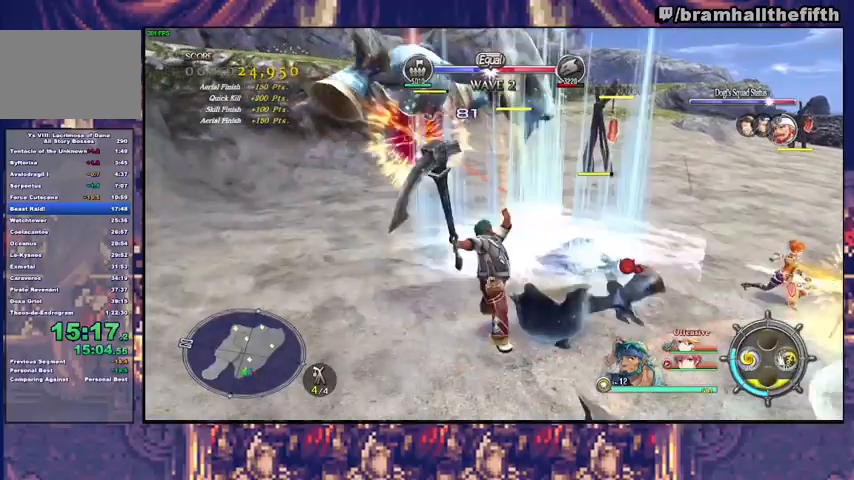
{"dt_ms": 1000, "buttons": ["CIRCLE", "R2"], "left_stick": "down-right", "right_stick": "center"}
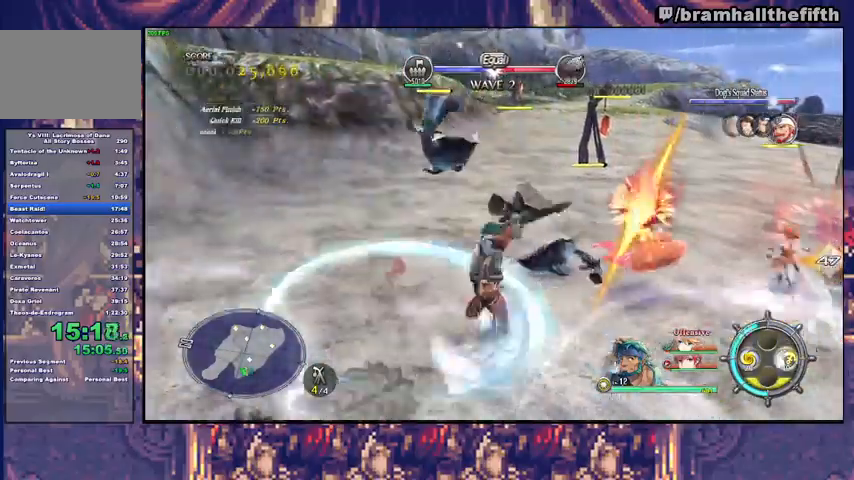
{"dt_ms": 500, "buttons": [], "left_stick": "center", "right_stick": "down-right", "events": [[67, "CIRCLE", "up"], [167, "CIRCLE", "down"], [200, "CIRCLE", "up"], [300, "R2", "up"], [400, "left_stick", "center"], [500, "right_stick", "down-right"]]}
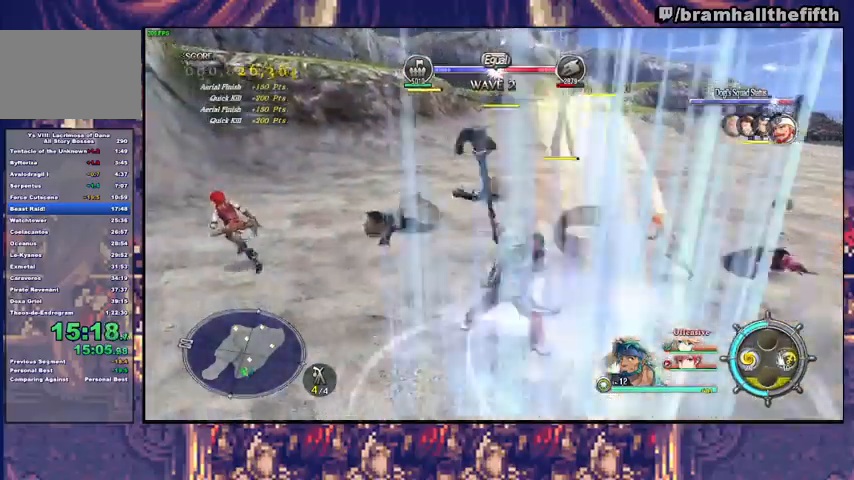
{"dt_ms": 500, "buttons": [], "left_stick": "down", "right_stick": "center", "events": [[233, "right_stick", "center"], [400, "left_stick", "down"]]}
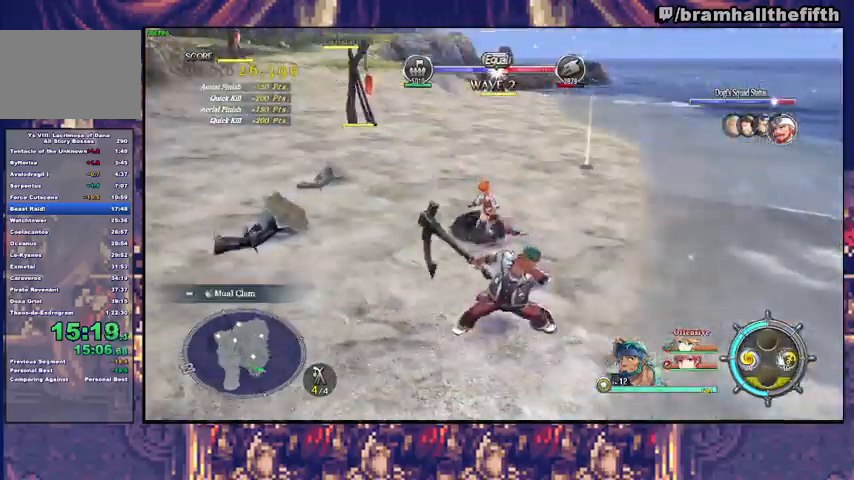
{"dt_ms": 500, "buttons": [], "left_stick": "center", "right_stick": "center", "events": [[133, "left_stick", "down-left"], [400, "left_stick", "center"]]}
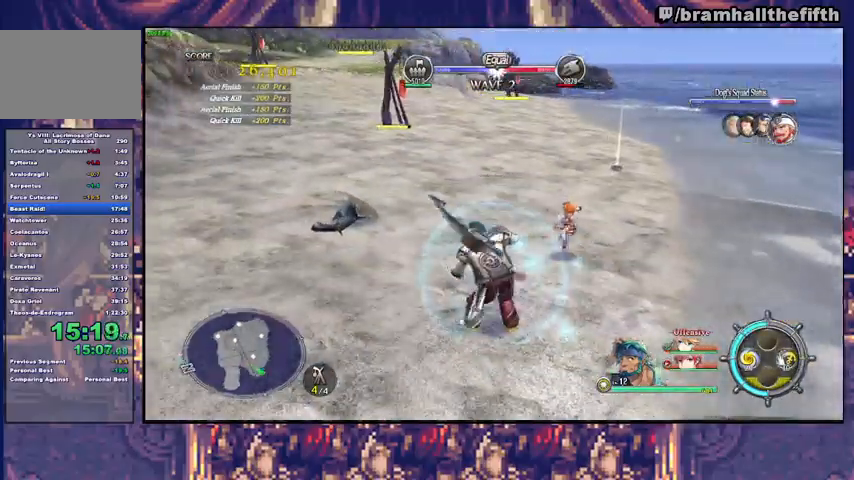
{"dt_ms": 500, "buttons": [], "left_stick": "center", "right_stick": "center", "events": []}
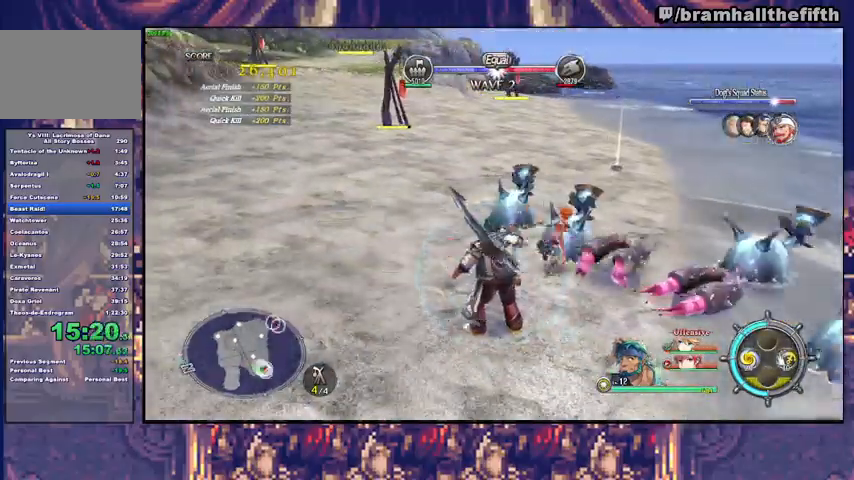
{"dt_ms": 500, "buttons": ["CIRCLE", "R2"], "left_stick": "right", "right_stick": "center", "events": [[200, "R2", "down"], [233, "CIRCLE", "down"], [233, "left_stick", "up-left"], [333, "CIRCLE", "up"], [400, "CIRCLE", "down"], [400, "left_stick", "up-right"], [433, "CIRCLE", "up"], [500, "CIRCLE", "down"], [500, "left_stick", "right"]]}
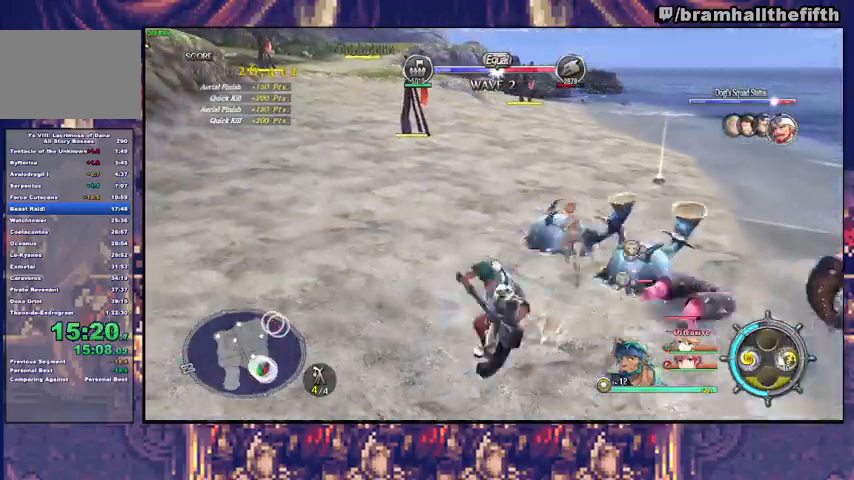
{"dt_ms": 500, "buttons": ["R2"], "left_stick": "right", "right_stick": "center", "events": [[67, "CIRCLE", "up"], [133, "CIRCLE", "down"], [200, "CIRCLE", "up"]]}
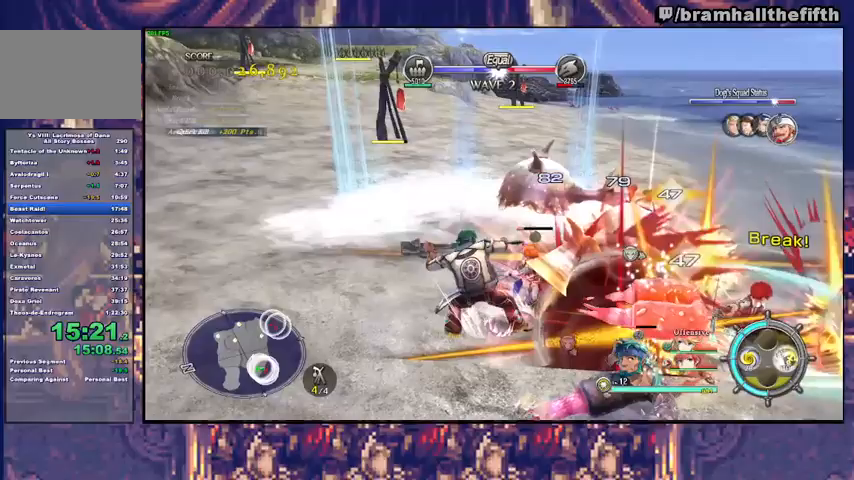
{"dt_ms": 500, "buttons": ["R2"], "left_stick": "up-right", "right_stick": "center", "events": [[33, "CIRCLE", "down"], [100, "CIRCLE", "up"], [167, "CIRCLE", "down"], [233, "CIRCLE", "up"], [300, "CIRCLE", "down"], [367, "CIRCLE", "up"], [433, "CIRCLE", "down"], [500, "CIRCLE", "up"], [500, "left_stick", "up-right"]]}
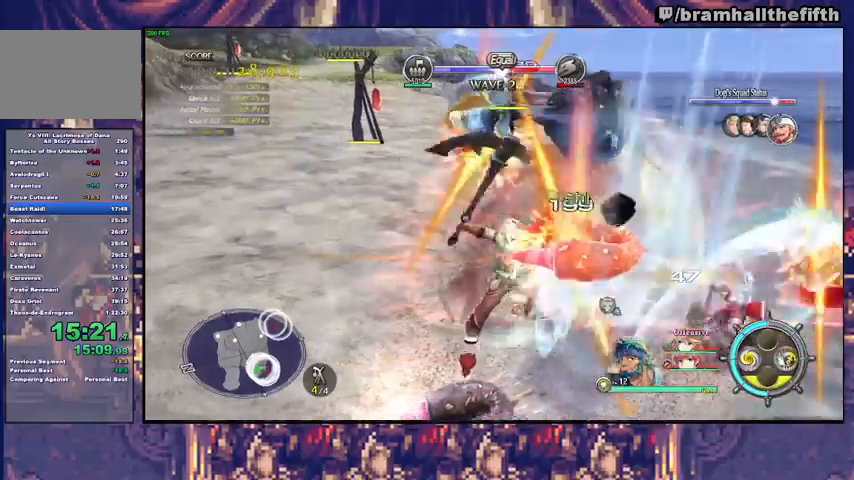
{"dt_ms": 500, "buttons": ["CIRCLE", "R2"], "left_stick": "down", "right_stick": "center", "events": [[100, "CIRCLE", "down"], [133, "left_stick", "down"], [167, "CIRCLE", "up"], [233, "CIRCLE", "down"], [300, "CIRCLE", "up"], [367, "CIRCLE", "down"], [433, "CIRCLE", "up"], [500, "CIRCLE", "down"]]}